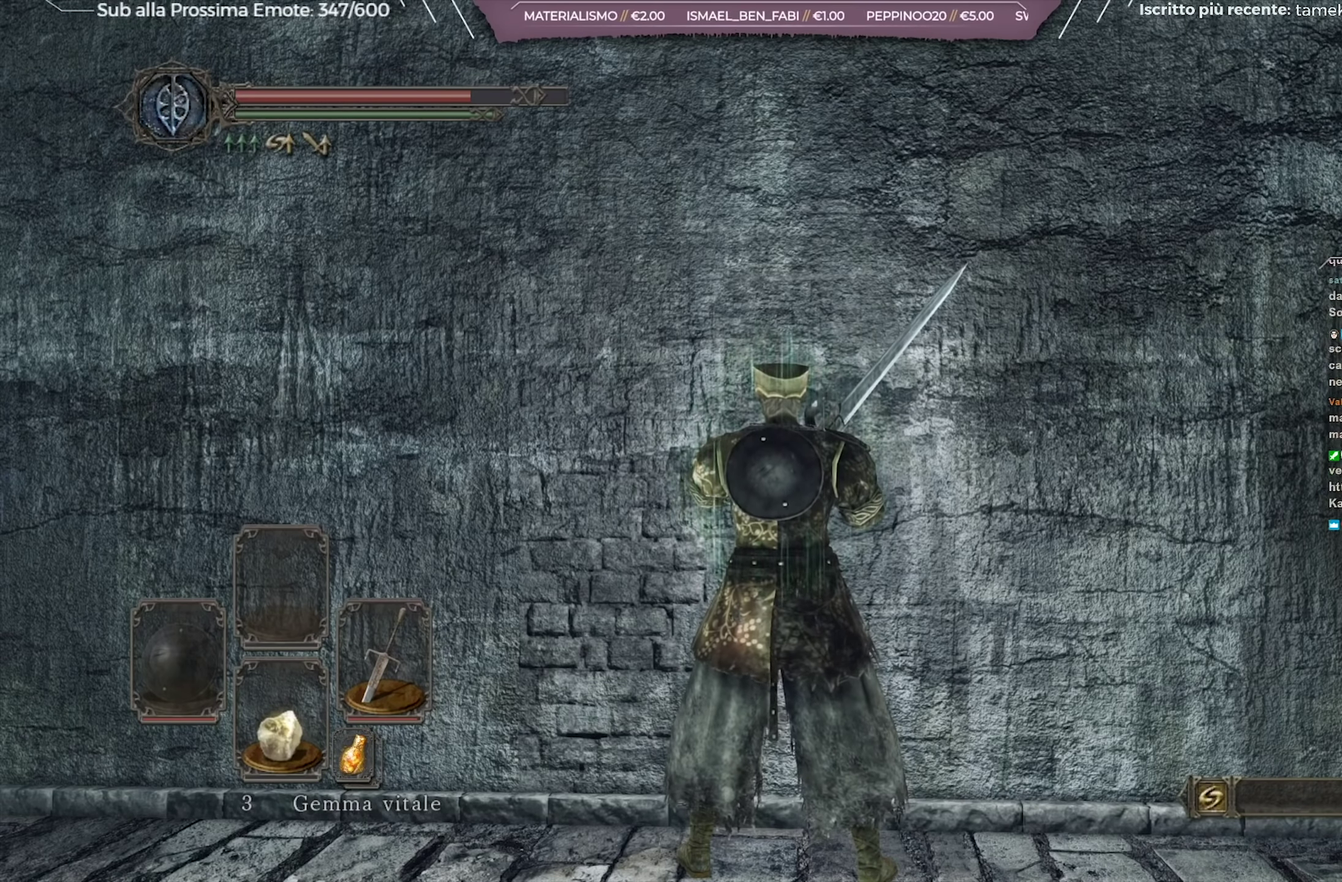
Gameplay with a controller (Xbox layout); each line is a JSON object with the inputs held at the frame after it (dt_ms = milliseconds from this image to that frame). "events" lists button and stick changes between this image and that frame as [ms after this image, input, new state], when the widget could be followed in between. Not read: L1 R2.
{"dt_ms": 584, "buttons": [], "left_stick": "center", "right_stick": "down-left", "events": [[284, "right_stick", "down-left"]]}
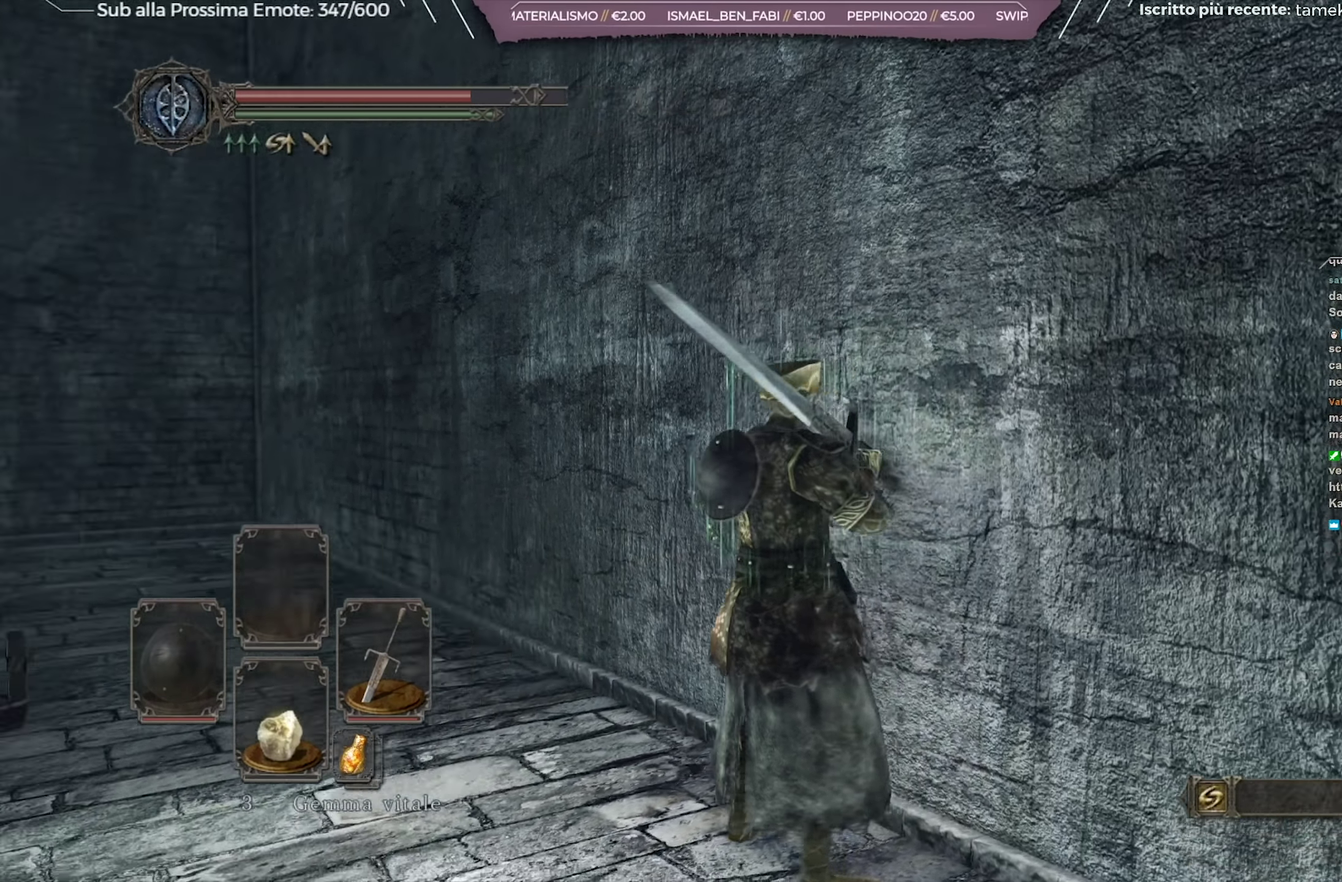
{"dt_ms": 417, "buttons": [], "left_stick": "center", "right_stick": "center", "events": [[150, "right_stick", "center"]]}
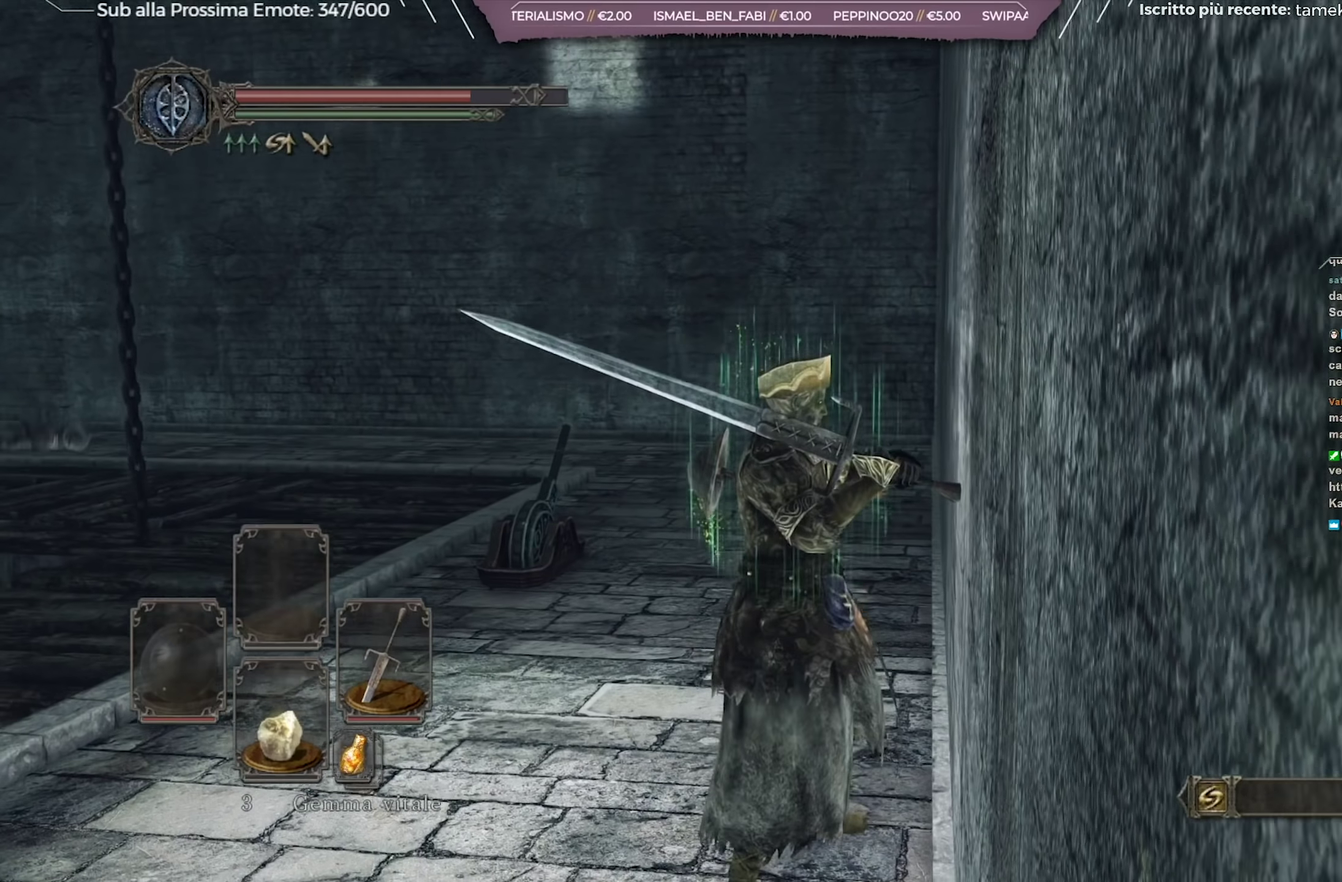
{"dt_ms": 484, "buttons": [], "left_stick": "up-left", "right_stick": "center", "events": [[133, "left_stick", "up"], [350, "left_stick", "up-left"]]}
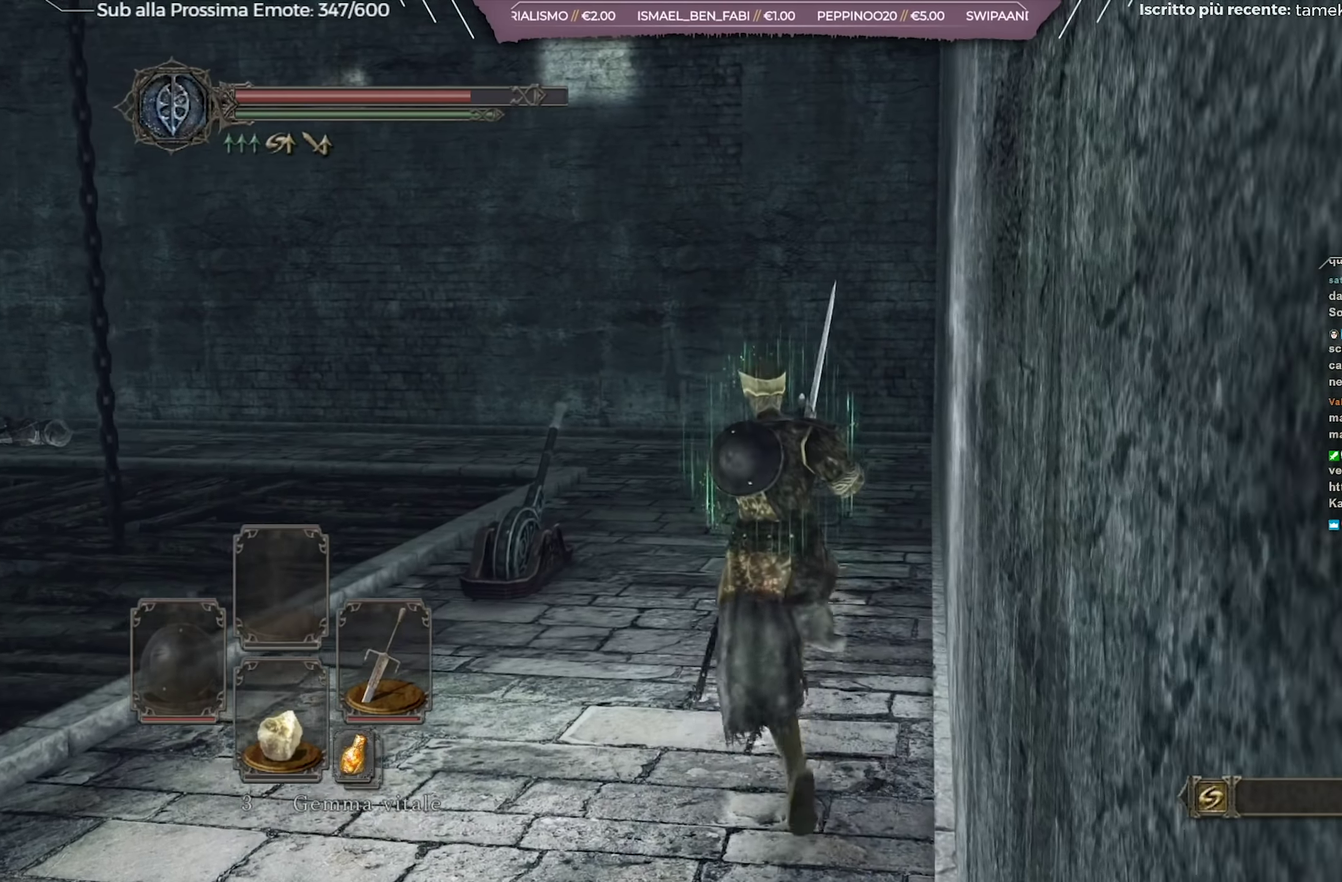
{"dt_ms": 700, "buttons": [], "left_stick": "center", "right_stick": "center", "events": [[534, "left_stick", "center"], [584, "A", "down"], [700, "A", "up"]]}
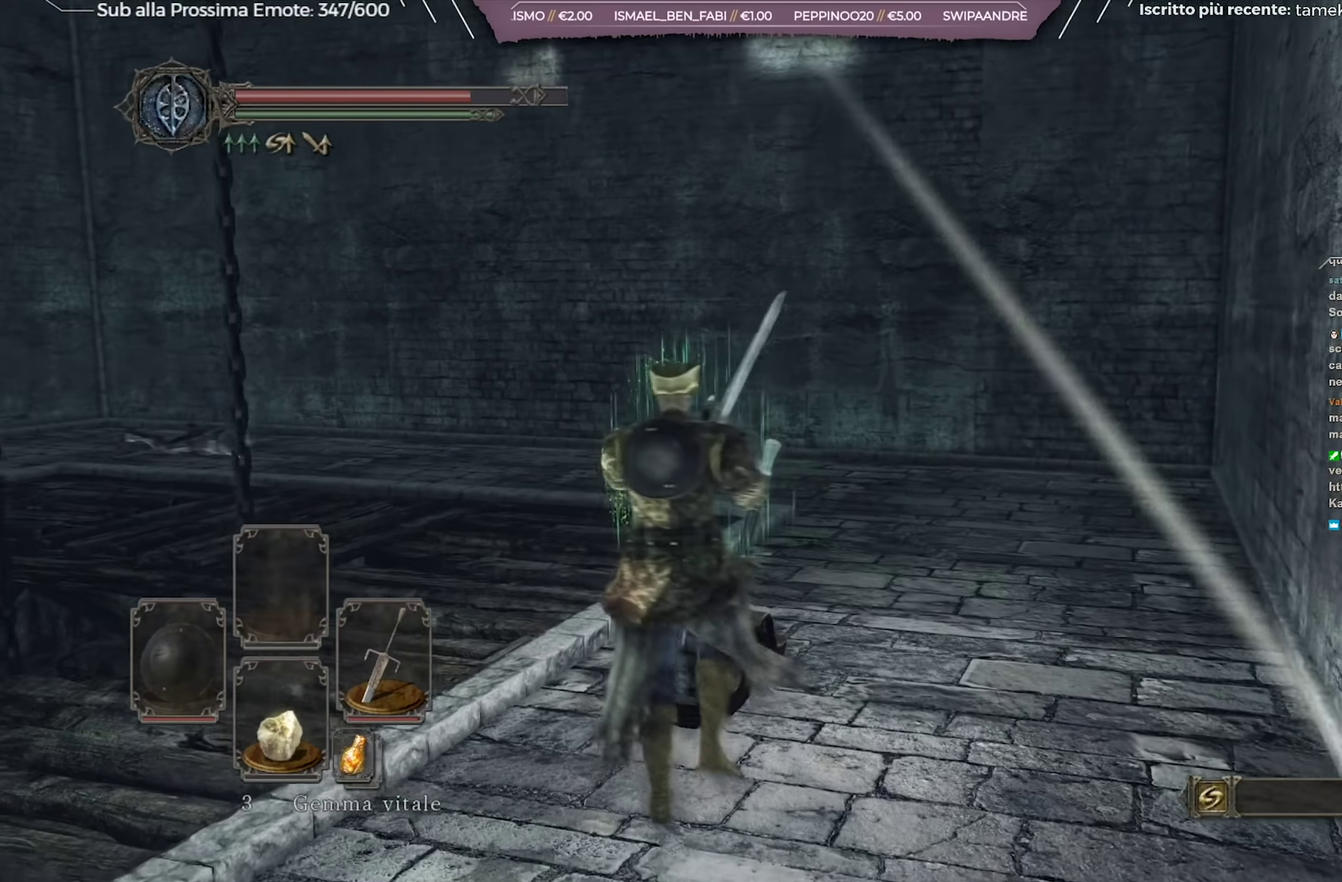
{"dt_ms": 317, "buttons": [], "left_stick": "center", "right_stick": "center", "events": []}
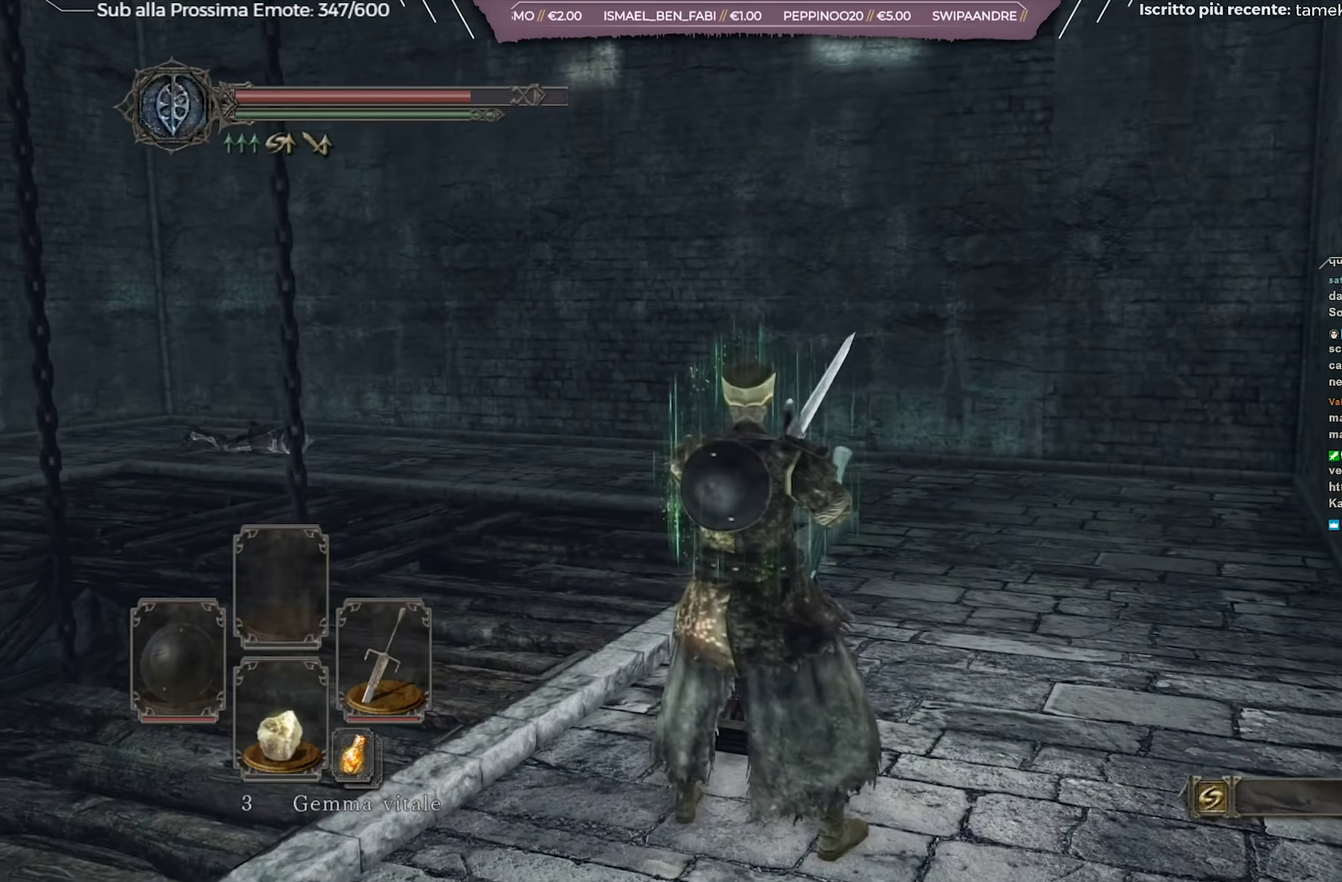
{"dt_ms": 384, "buttons": [], "left_stick": "down-right", "right_stick": "left", "events": [[151, "right_stick", "left"], [167, "left_stick", "right"], [234, "left_stick", "down-right"]]}
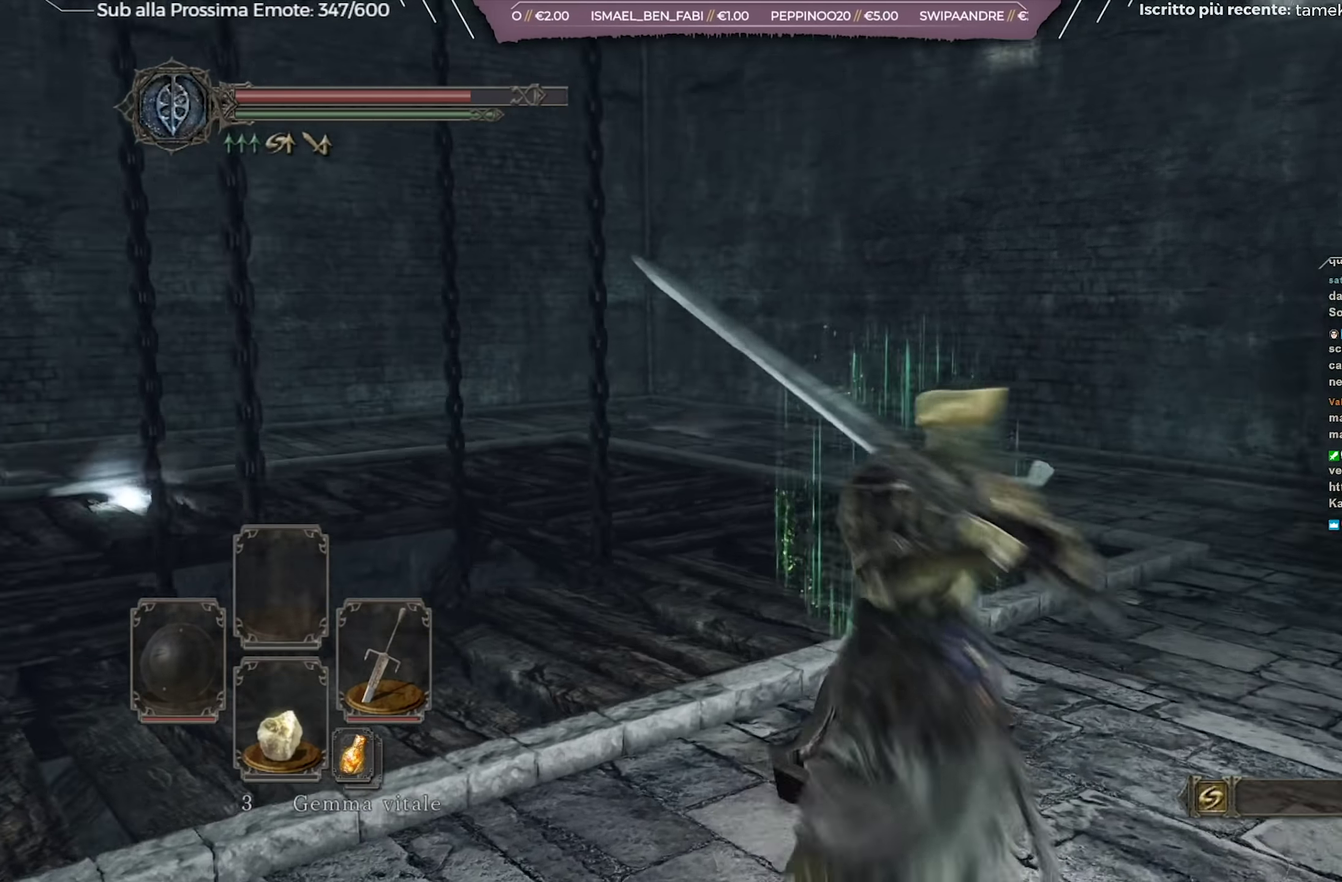
{"dt_ms": 701, "buttons": [], "left_stick": "center", "right_stick": "center", "events": [[50, "right_stick", "center"], [117, "left_stick", "down"], [150, "right_stick", "left"], [317, "right_stick", "center"], [401, "left_stick", "center"], [434, "right_stick", "up-left"], [601, "right_stick", "center"]]}
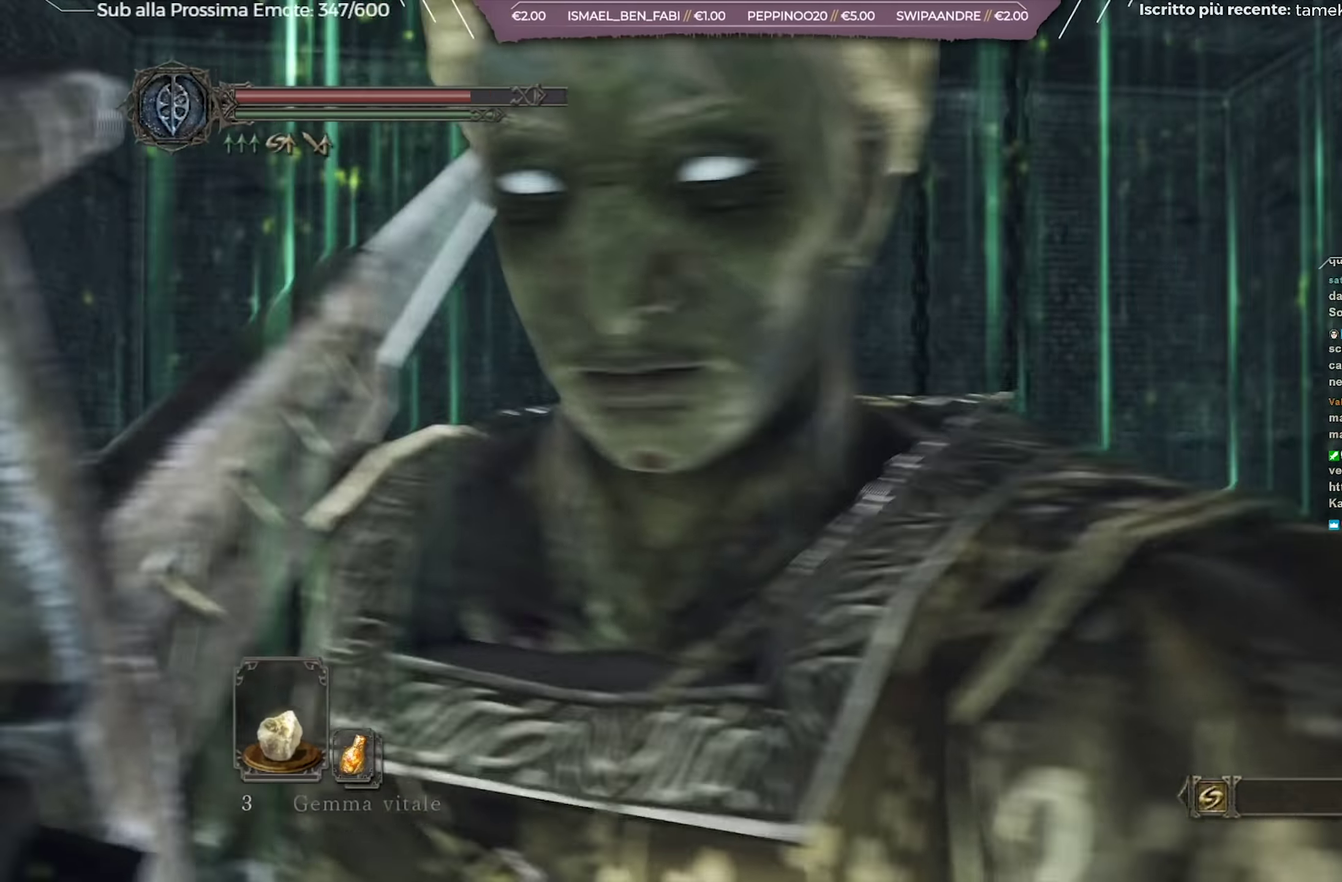
{"dt_ms": 600, "buttons": ["L2"], "left_stick": "center", "right_stick": "center", "events": [[67, "right_stick", "up"], [200, "right_stick", "center"], [217, "left_stick", "right"], [350, "left_stick", "center"], [484, "L2", "down"]]}
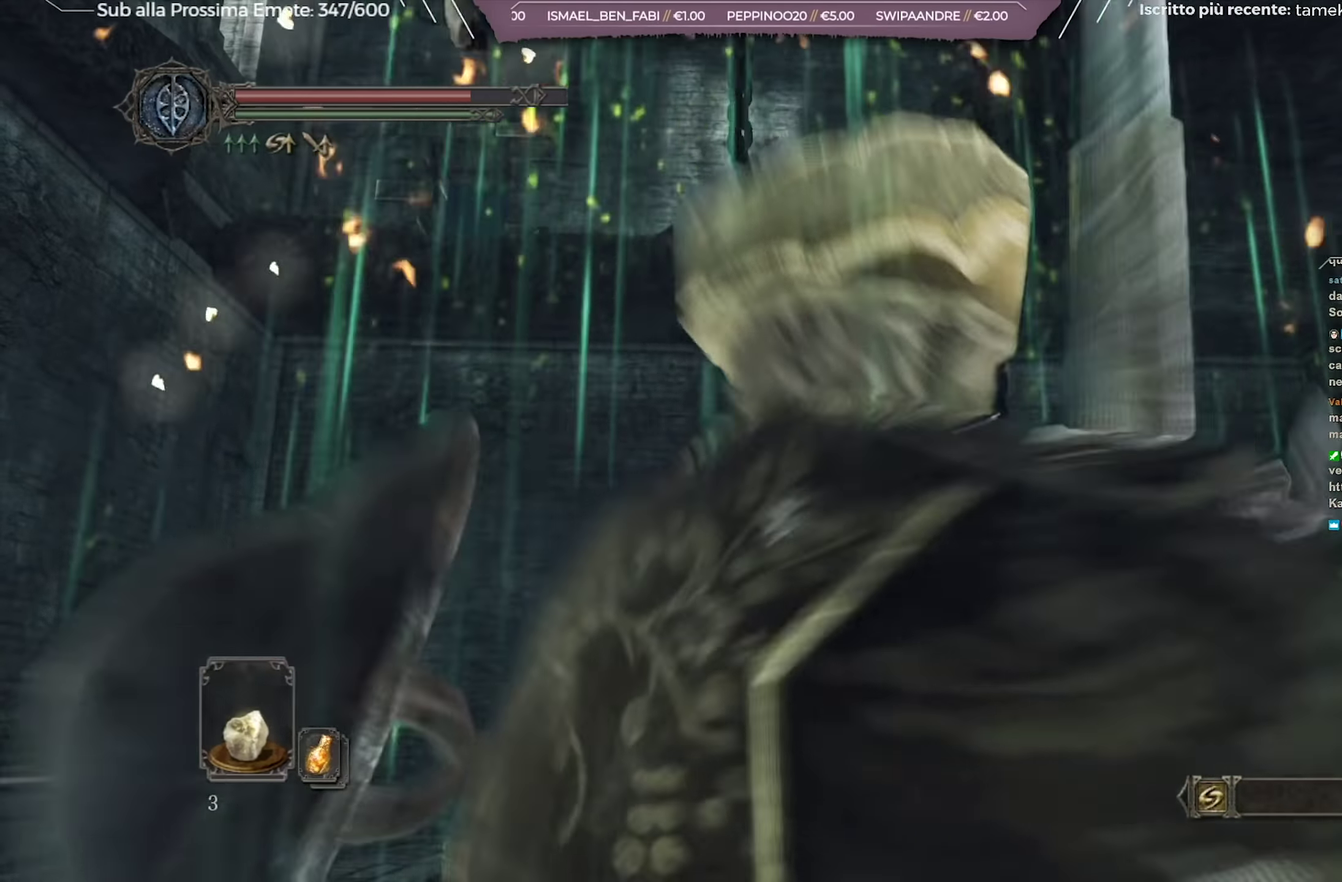
{"dt_ms": 317, "buttons": [], "left_stick": "center", "right_stick": "center", "events": [[301, "L2", "up"]]}
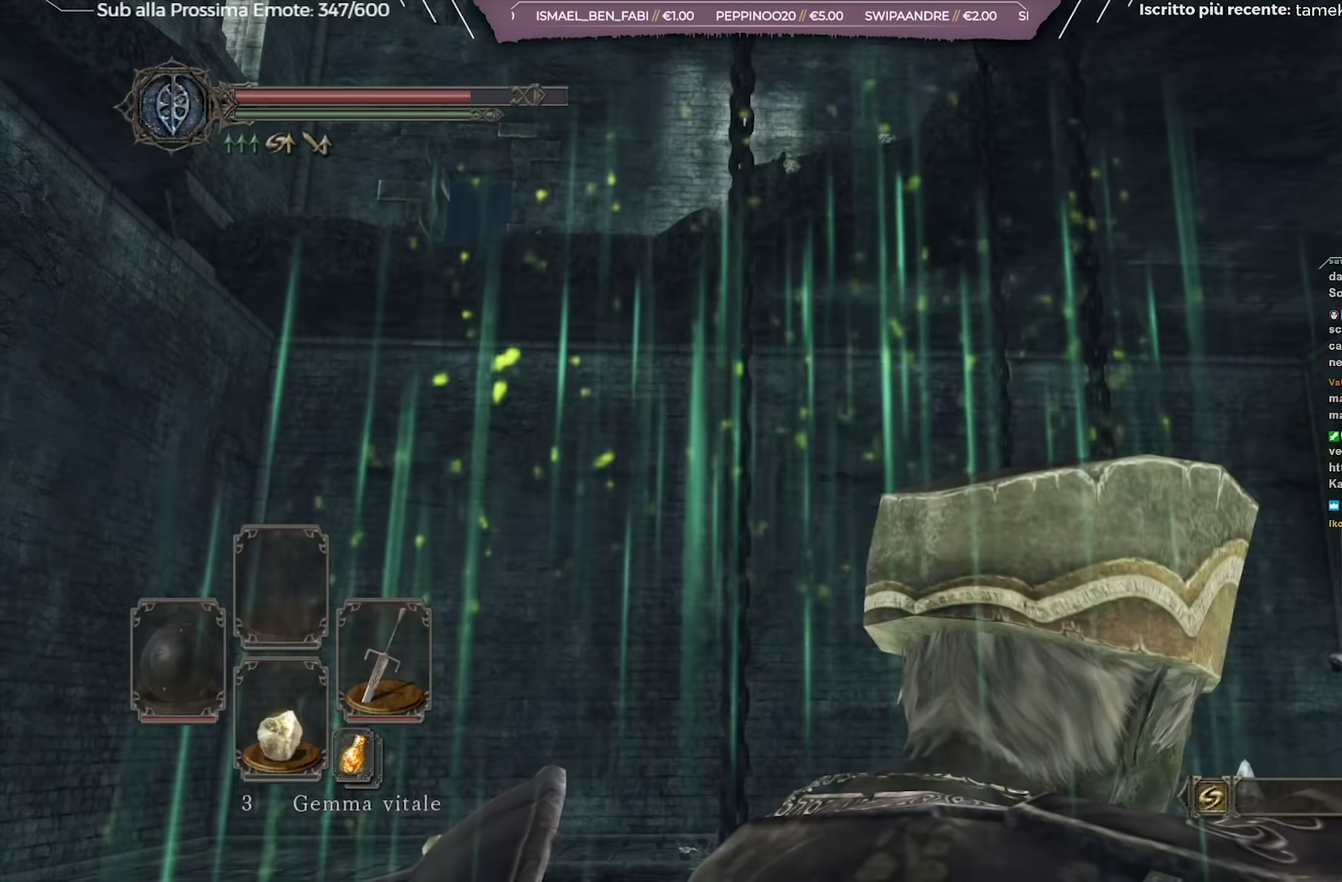
{"dt_ms": 384, "buttons": [], "left_stick": "center", "right_stick": "center", "events": [[117, "right_stick", "down-left"], [267, "right_stick", "center"]]}
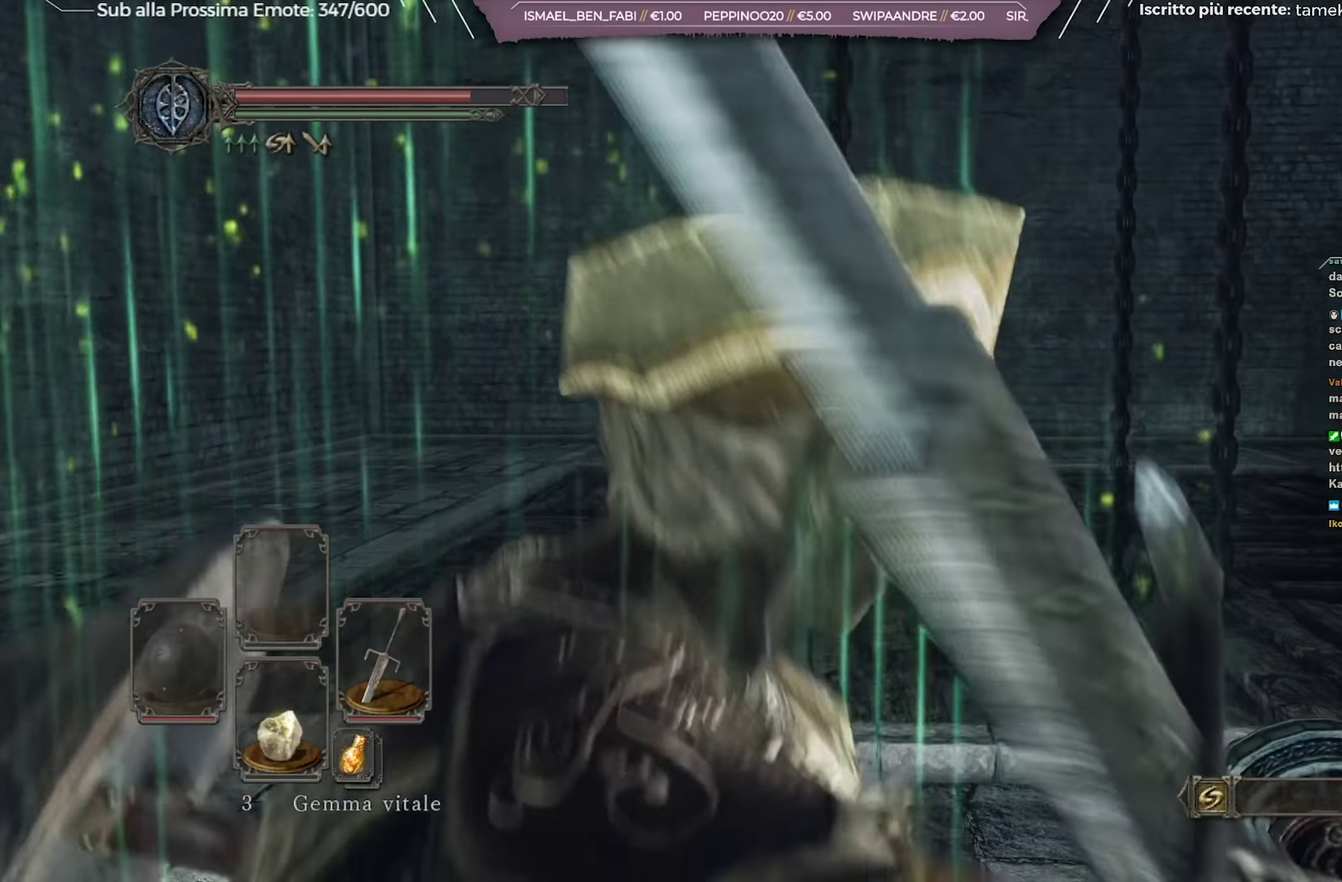
{"dt_ms": 802, "buttons": ["START"], "left_stick": "center", "right_stick": "center", "events": [[751, "START", "down"]]}
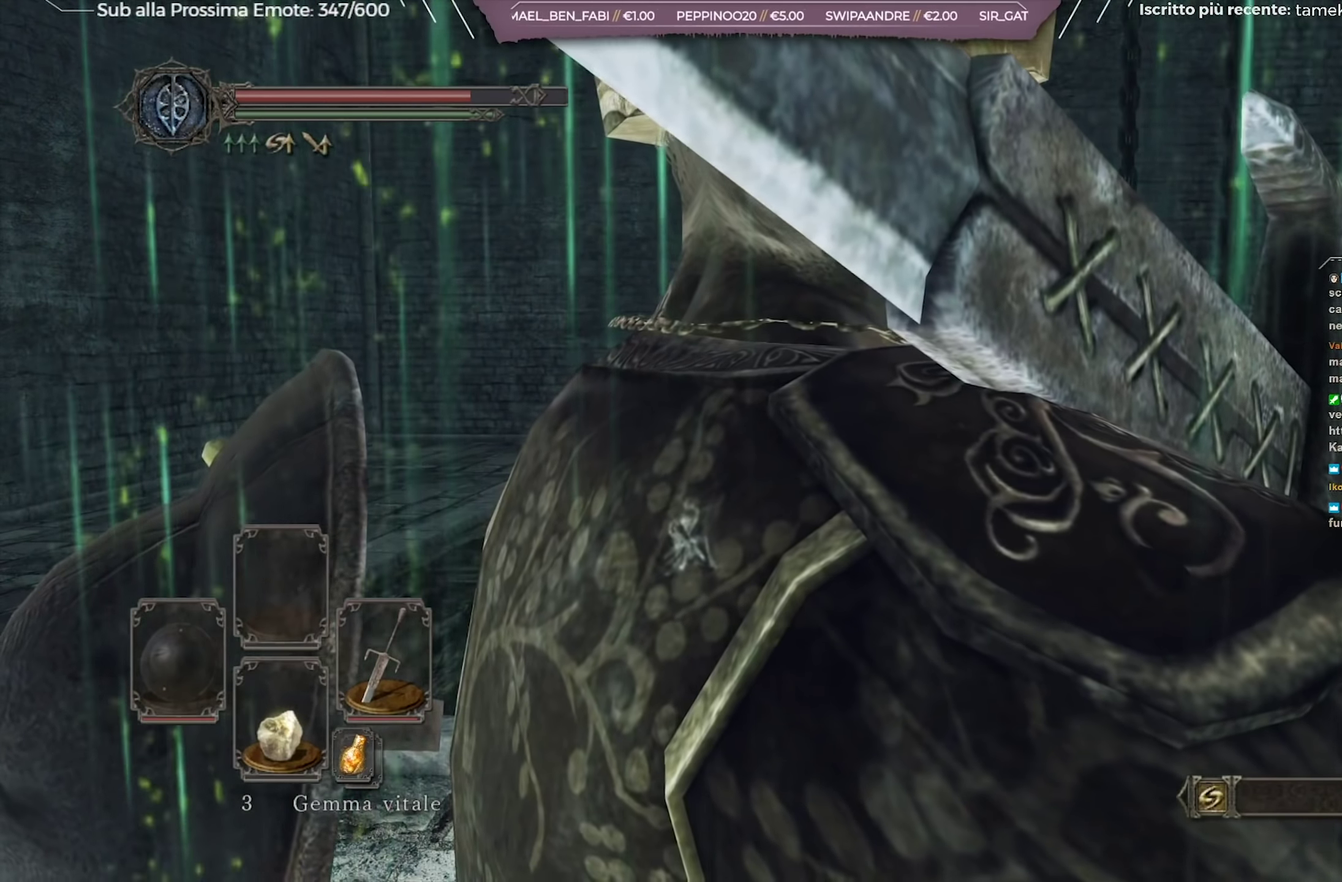
{"dt_ms": 316, "buttons": [], "left_stick": "center", "right_stick": "center", "events": [[83, "START", "up"]]}
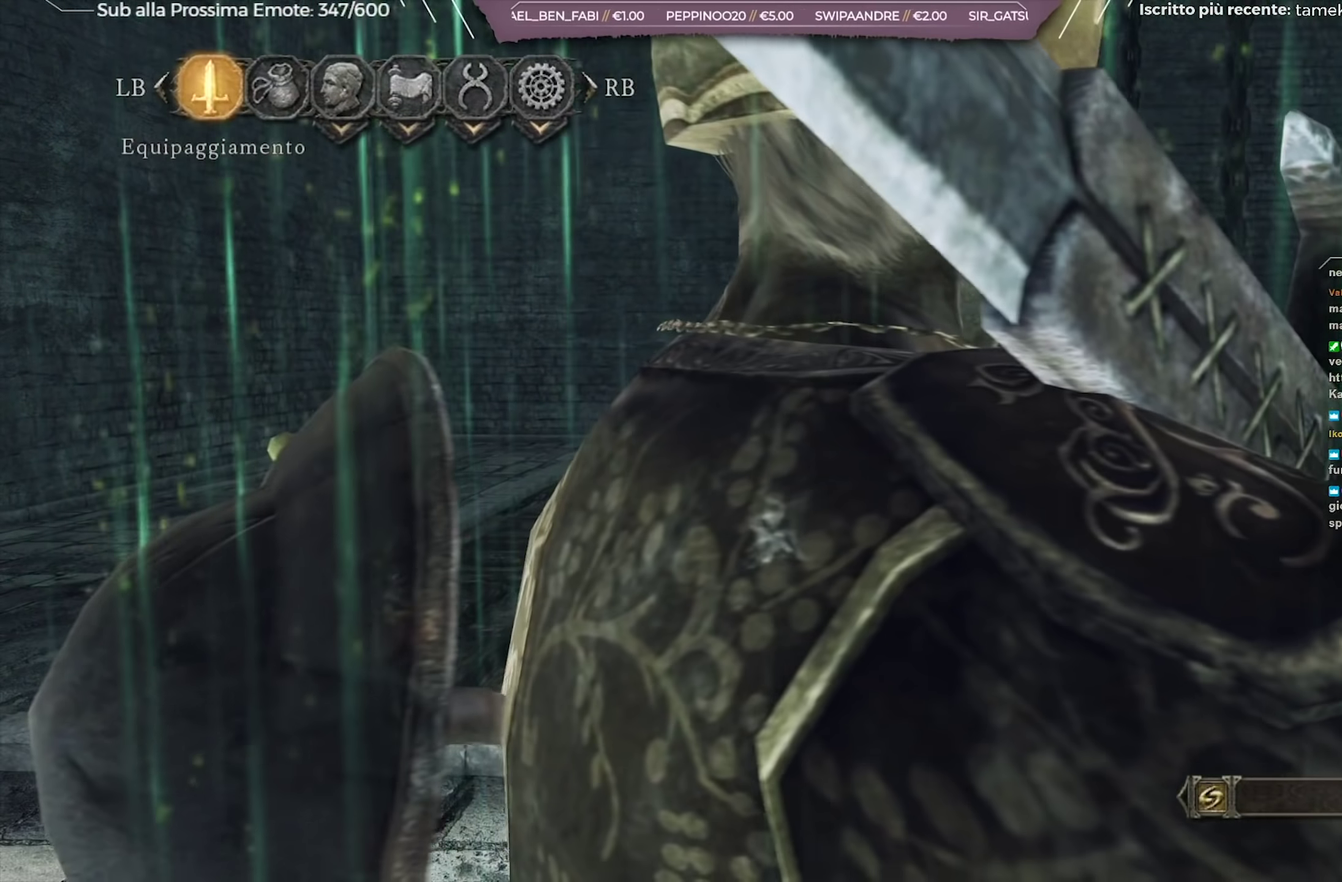
{"dt_ms": 384, "buttons": [], "left_stick": "center", "right_stick": "center", "events": [[67, "DPAD_RIGHT", "down"], [167, "DPAD_RIGHT", "up"]]}
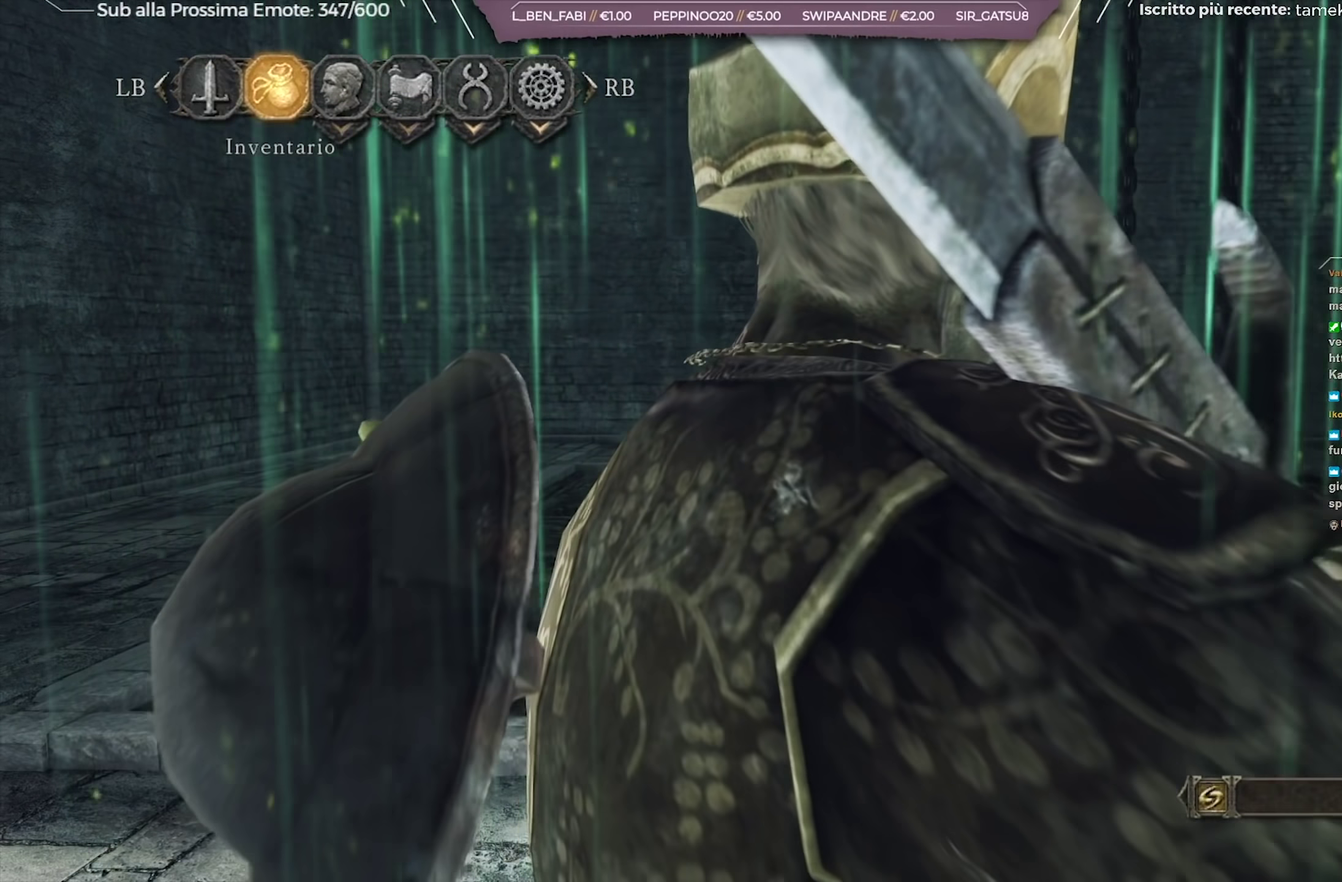
{"dt_ms": 701, "buttons": [], "left_stick": "center", "right_stick": "center", "events": [[284, "A", "down"], [384, "A", "up"]]}
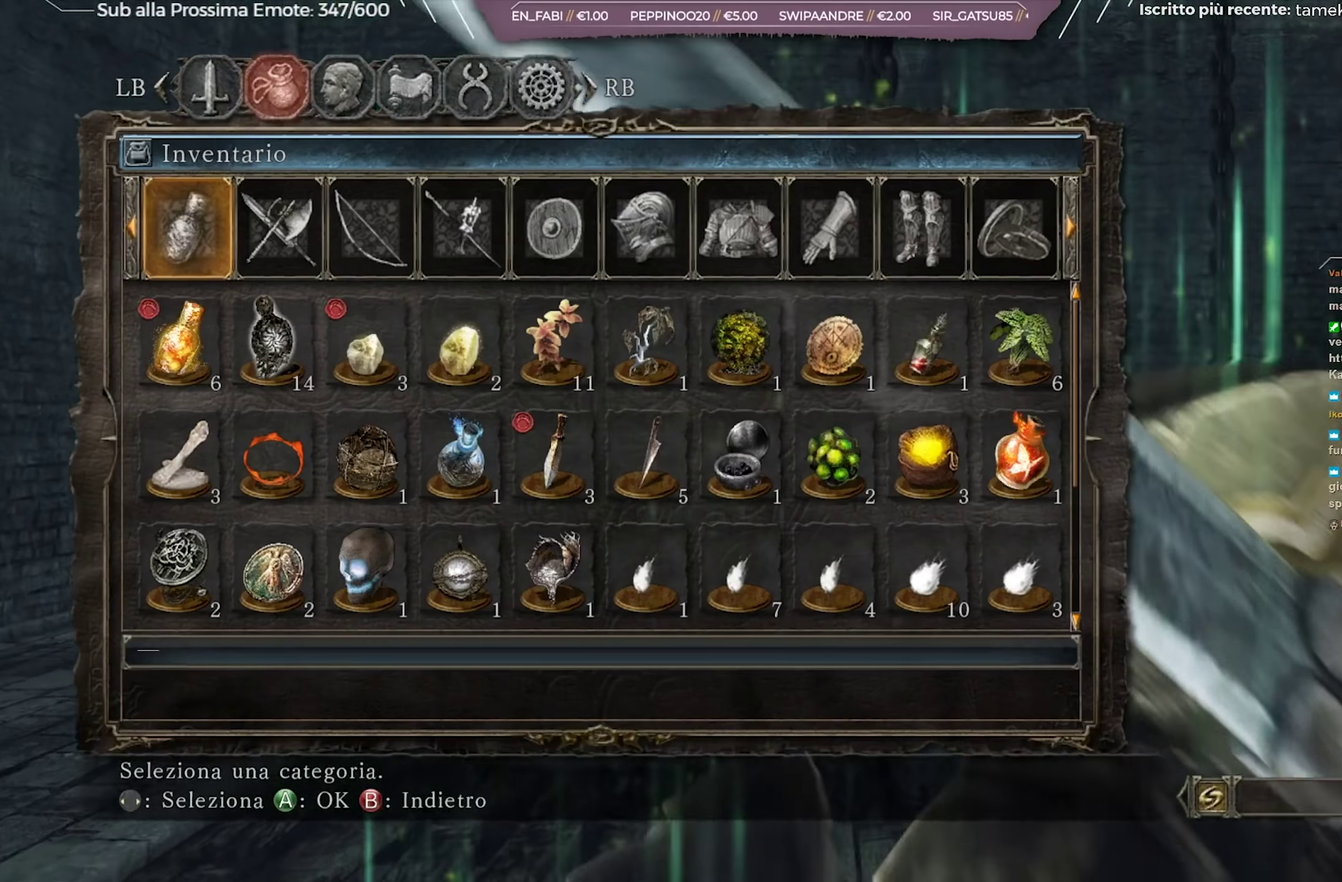
{"dt_ms": 601, "buttons": [], "left_stick": "center", "right_stick": "center", "events": [[50, "DPAD_DOWN", "down"], [133, "DPAD_DOWN", "up"], [317, "DPAD_RIGHT", "down"], [367, "DPAD_RIGHT", "up"], [450, "DPAD_RIGHT", "down"], [534, "DPAD_RIGHT", "up"]]}
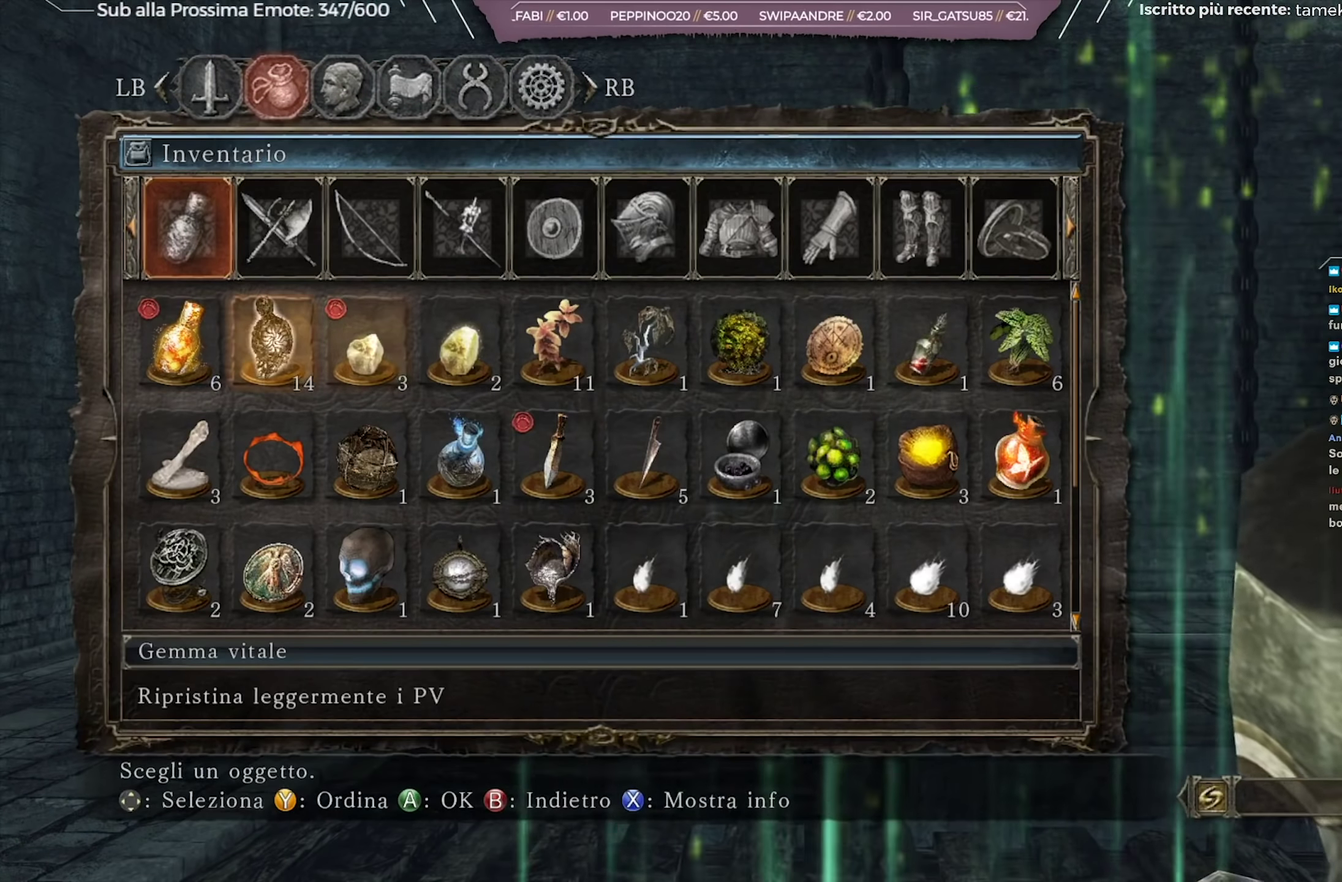
{"dt_ms": 316, "buttons": [], "left_stick": "center", "right_stick": "center", "events": []}
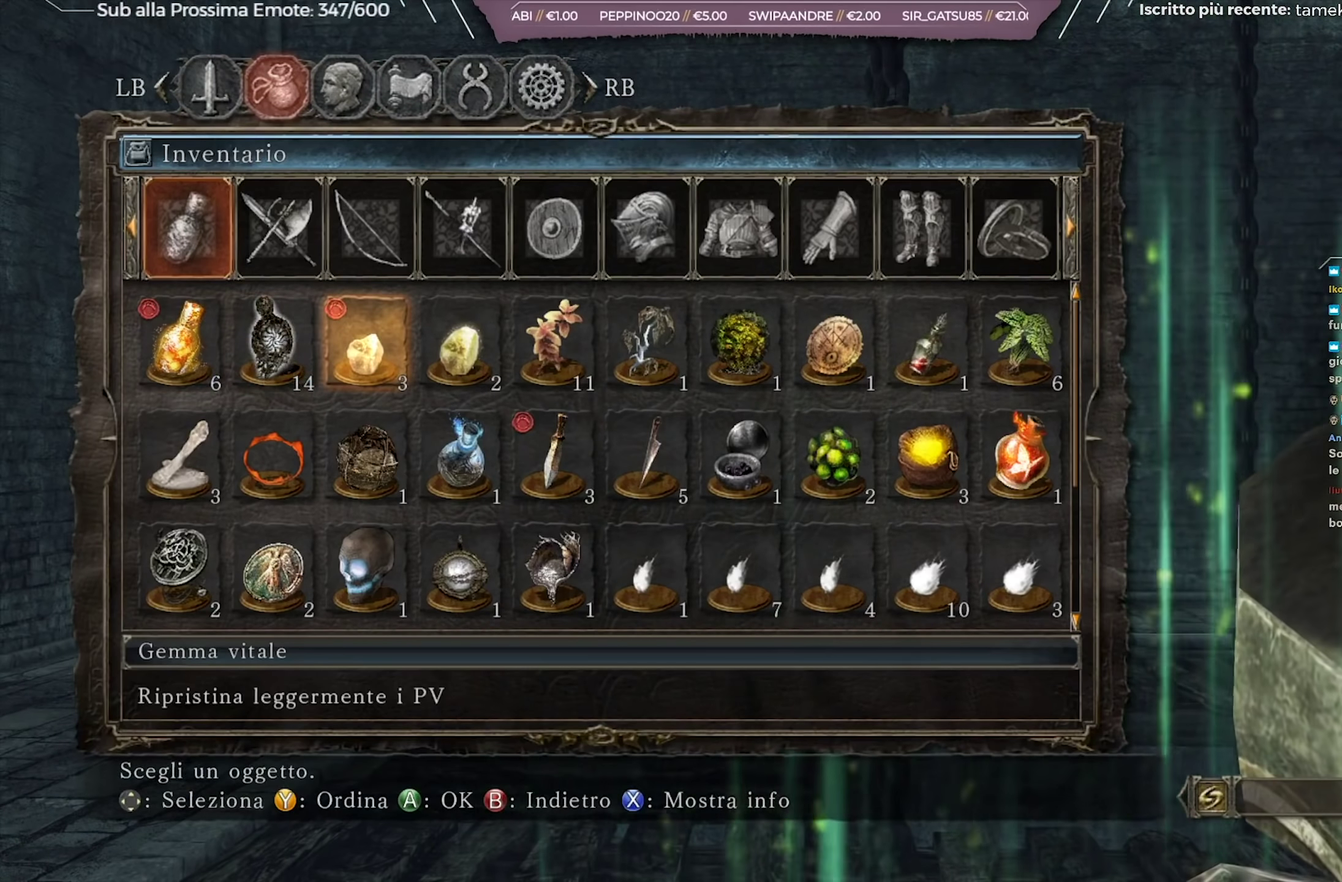
{"dt_ms": 384, "buttons": ["A"], "left_stick": "center", "right_stick": "center", "events": [[334, "A", "down"]]}
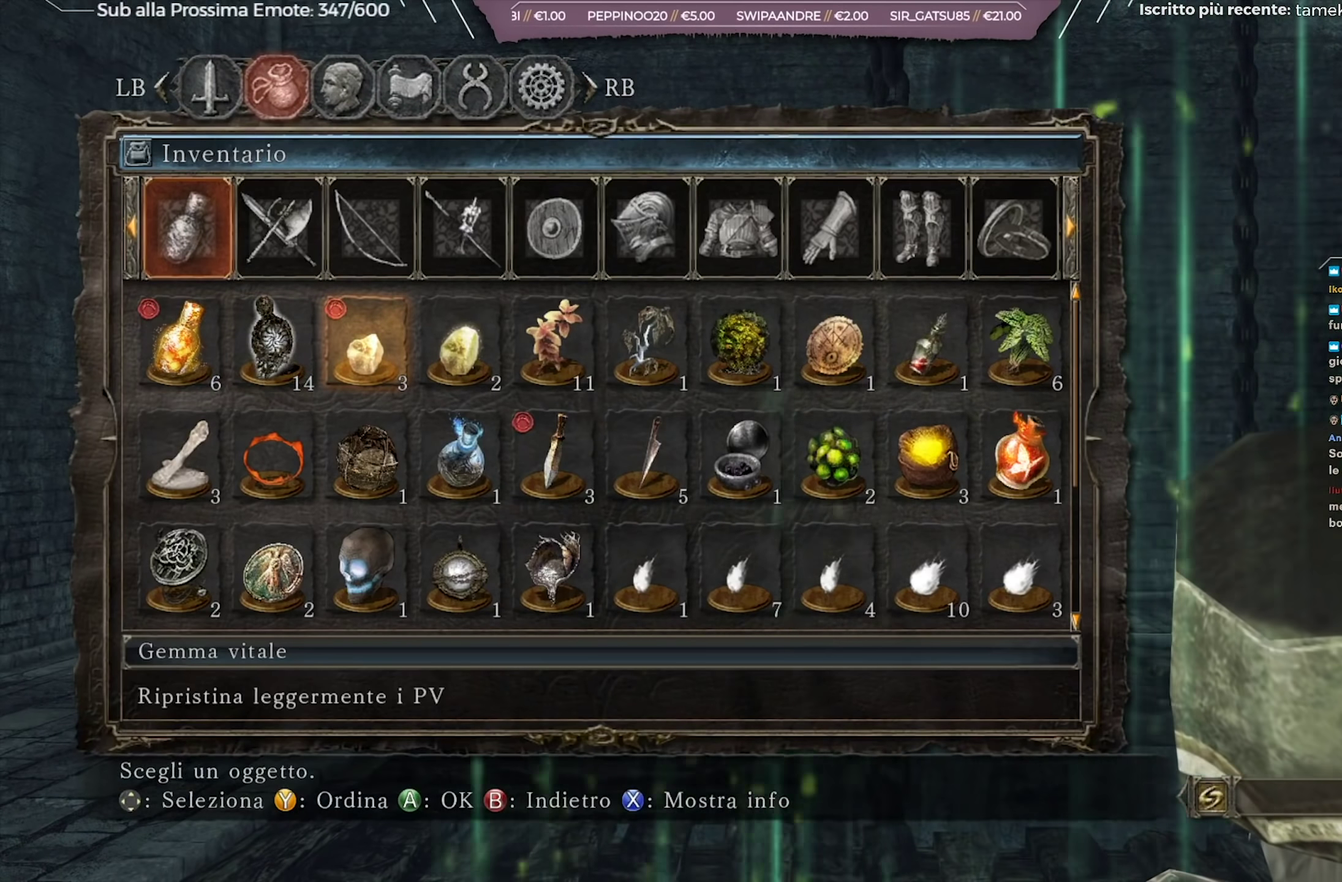
{"dt_ms": 701, "buttons": [], "left_stick": "center", "right_stick": "center", "events": [[67, "A", "up"], [117, "A", "down"], [217, "A", "up"]]}
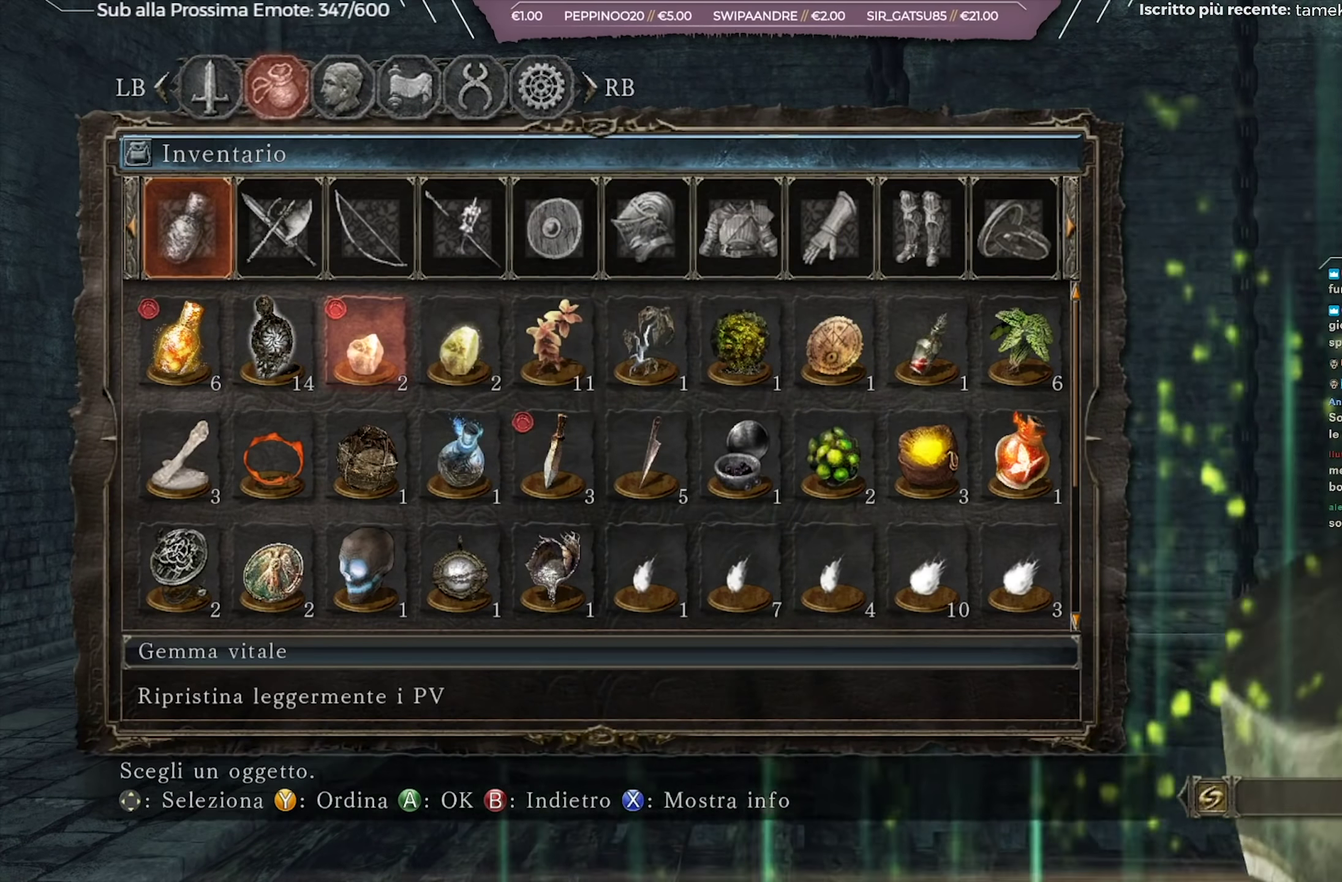
{"dt_ms": 417, "buttons": [], "left_stick": "center", "right_stick": "right", "events": [[67, "right_stick", "down-right"], [267, "right_stick", "center"], [367, "right_stick", "right"]]}
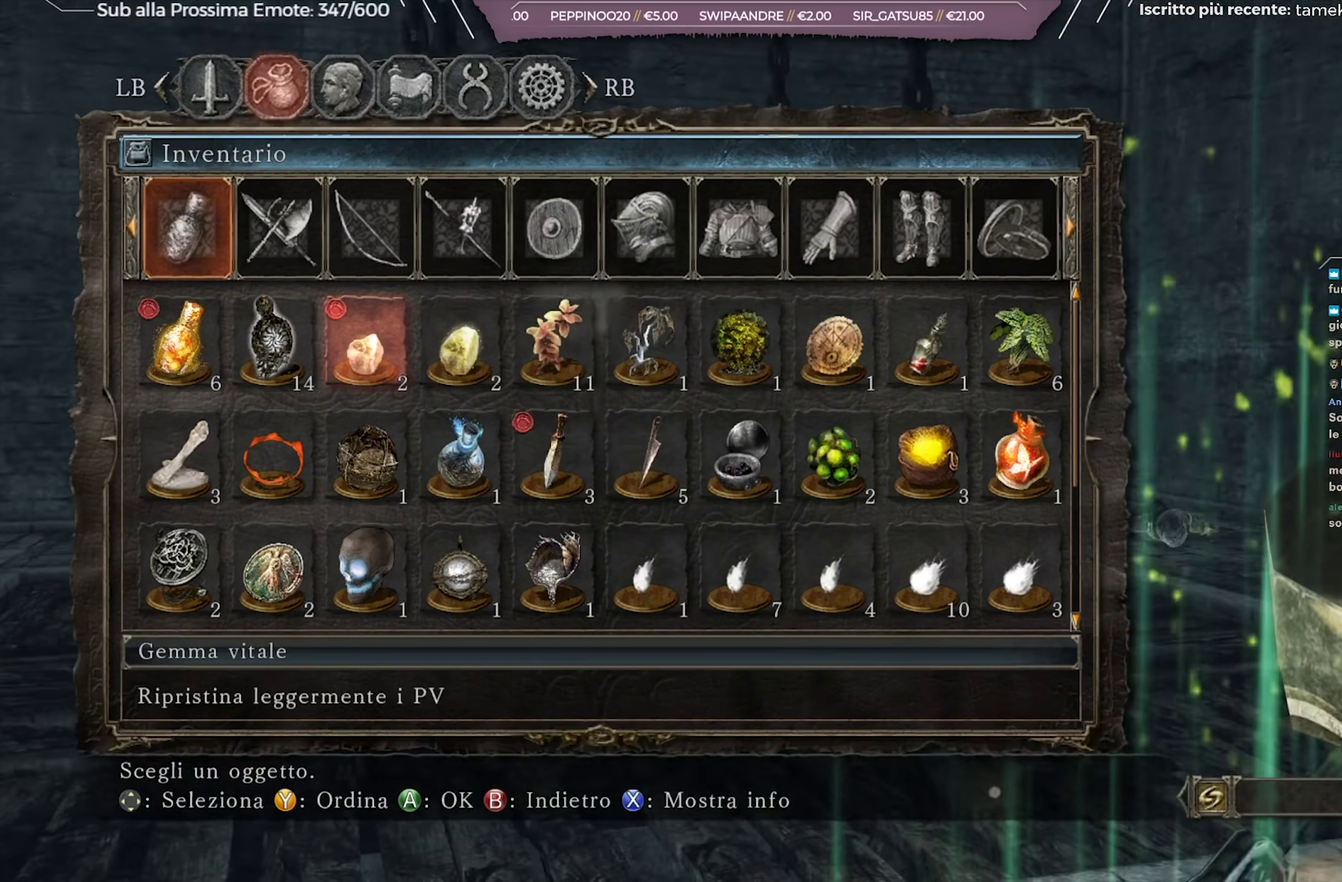
{"dt_ms": 267, "buttons": [], "left_stick": "center", "right_stick": "center", "events": [[184, "right_stick", "down-right"], [234, "right_stick", "center"]]}
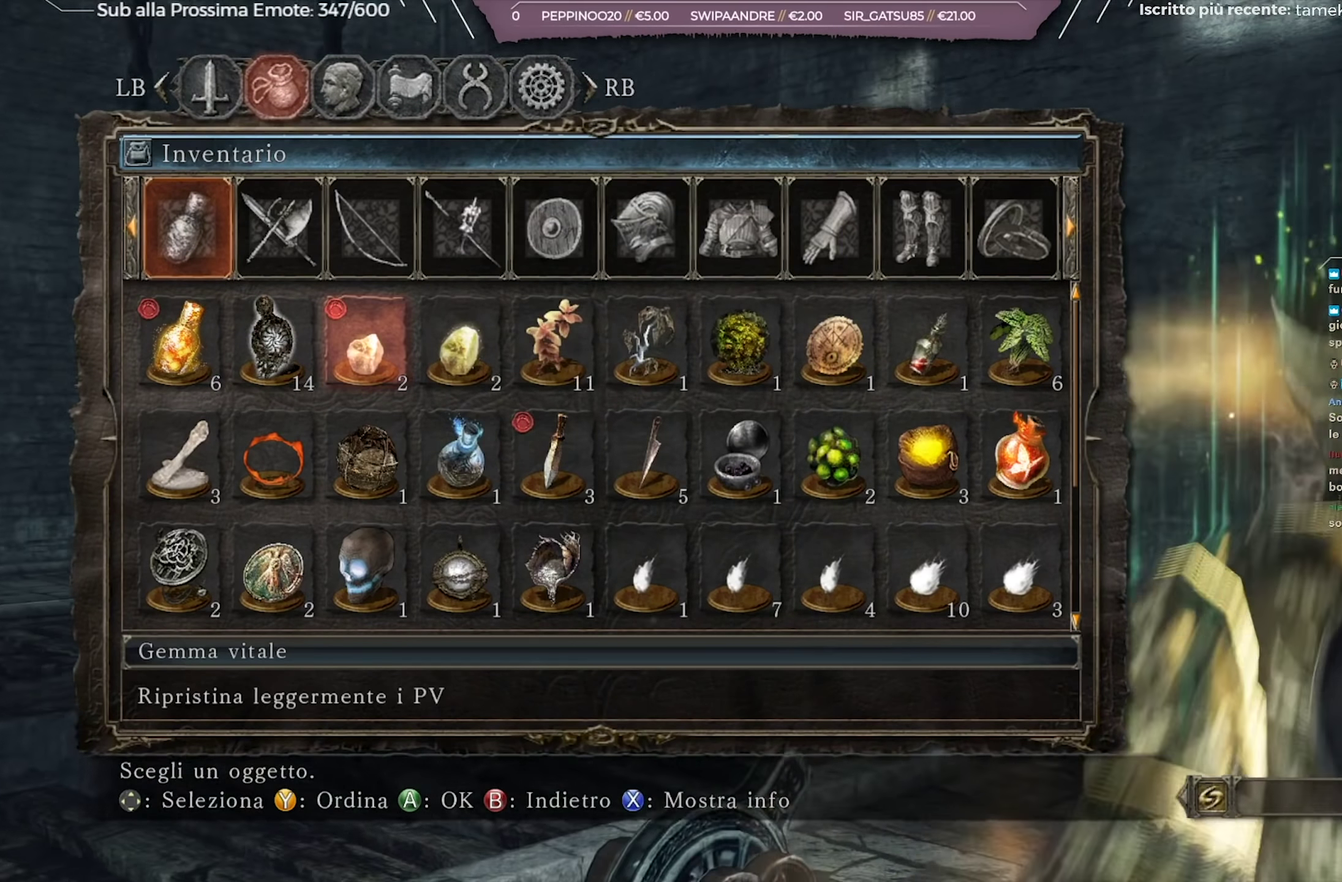
{"dt_ms": 700, "buttons": [], "left_stick": "center", "right_stick": "center", "events": [[117, "B", "down"], [200, "B", "up"], [284, "B", "down"], [350, "B", "up"], [434, "B", "down"], [517, "B", "up"], [601, "B", "down"], [667, "B", "up"]]}
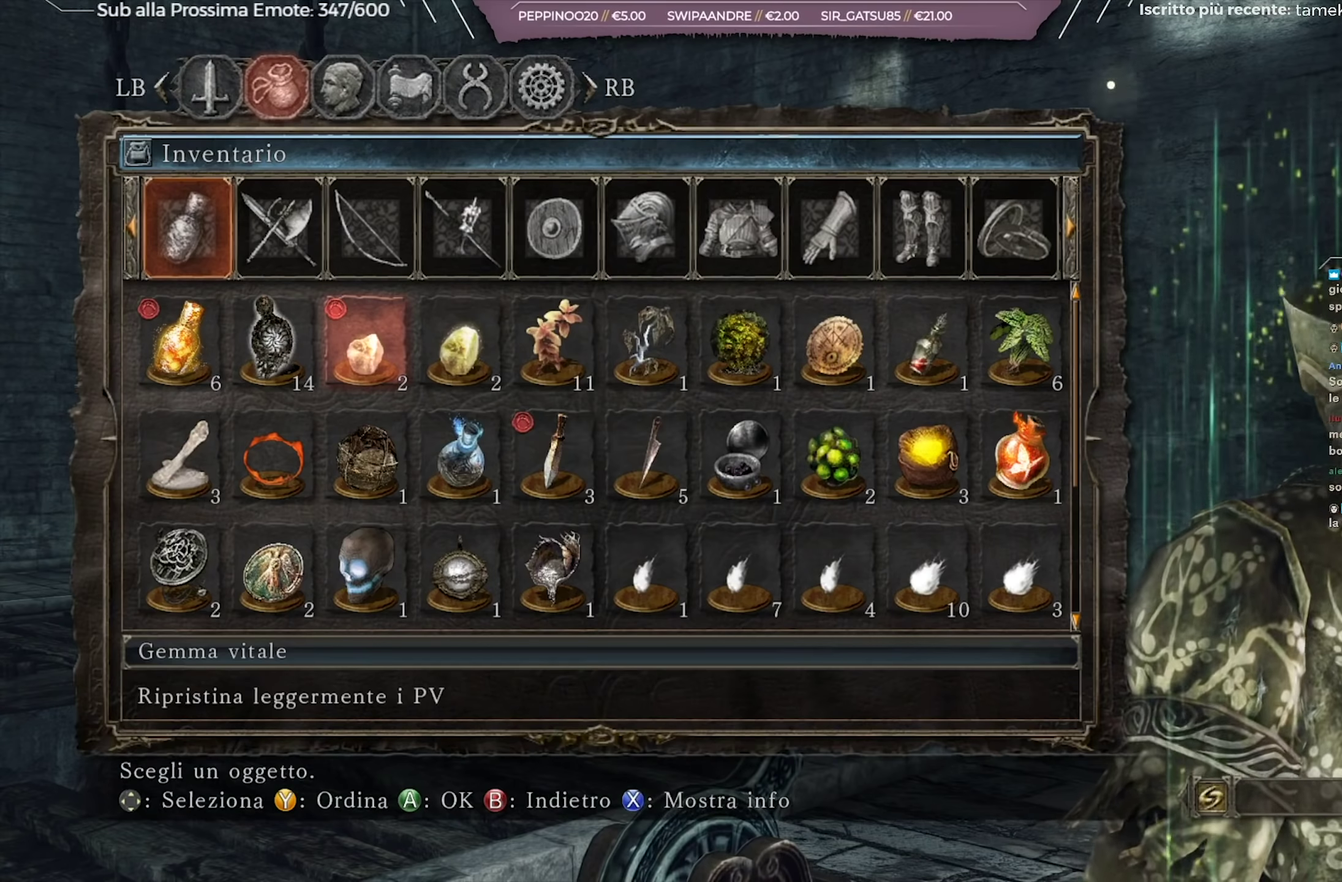
{"dt_ms": 601, "buttons": [], "left_stick": "center", "right_stick": "center", "events": [[50, "B", "down"], [117, "B", "up"], [217, "B", "down"], [300, "B", "up"], [350, "B", "down"], [434, "B", "up"], [517, "B", "down"], [601, "B", "up"]]}